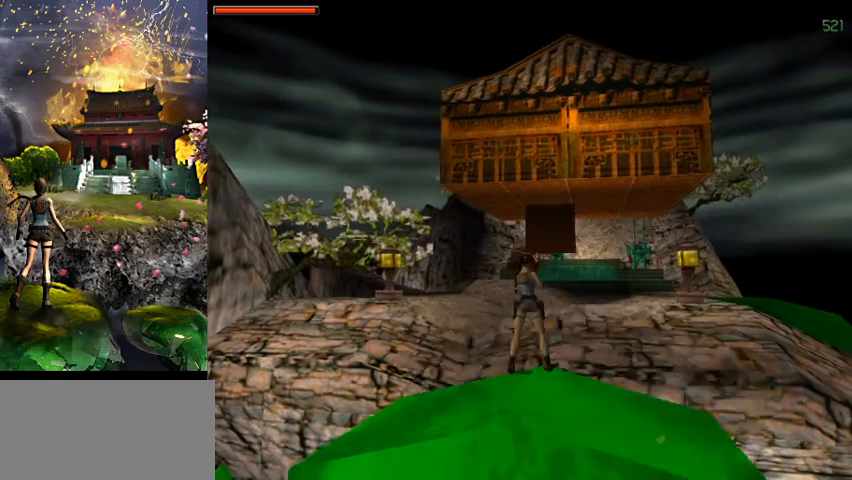
Gameplay with keyboard; each line is a JSON object with the keys held at the frame after it. "events" lists presses ("down") and releases ("up") of "0", "1", "2", "3", "4", "5", "6", "7", "8", "9", "a", "act", "crouch", "d", "dash", "down", "flare", "gun", "inv", "jump", "left", "look", "right", "roll", "s", "sl", "sr", "up", "w" and "walk" between this image and that frame as [ms after this image, input, new state], when the widget could be followed in between. No other keys are recorded. Mouse input is not recorded. Key names are as the overlay labels them; some are game actions (e.g. jump) rather than physical keys.
{"keys": ["act"], "events": []}
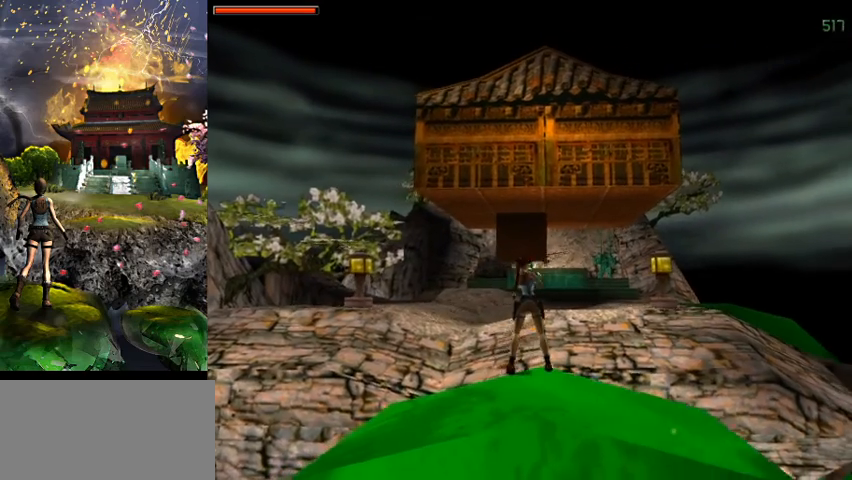
{"keys": ["act"], "events": []}
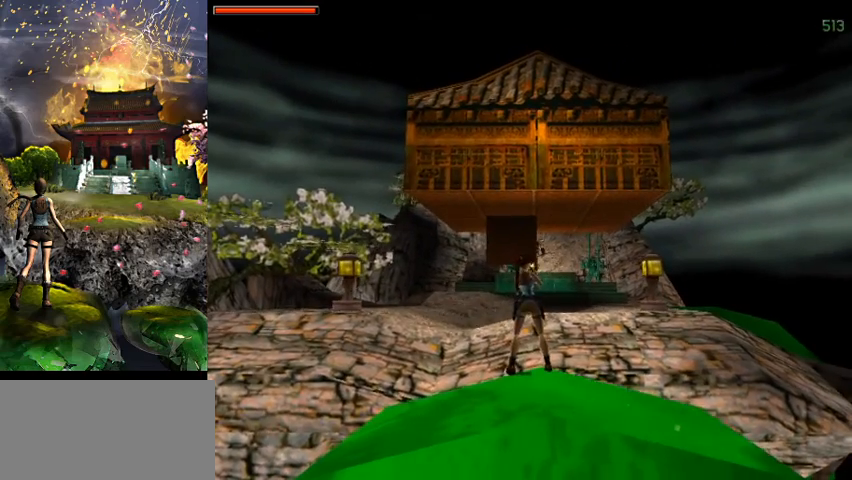
{"keys": [], "events": [[267, "act", "up"]]}
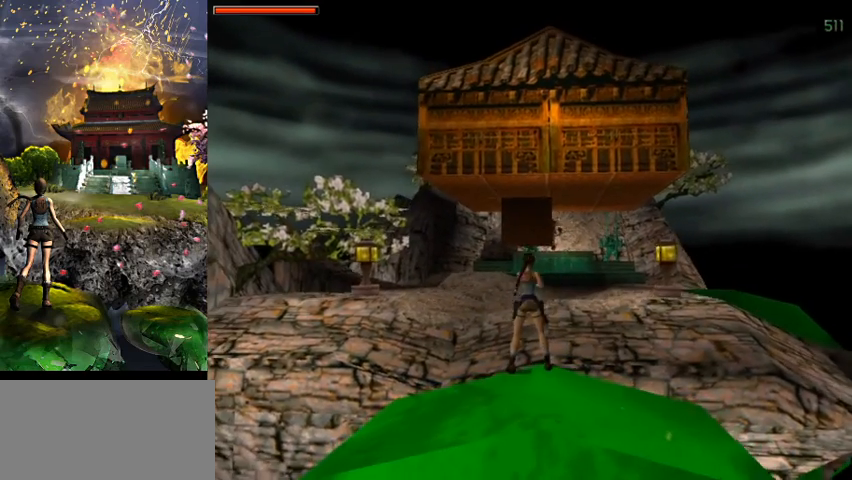
{"keys": ["gun", "jump", "w"], "events": [[33, "jump", "down"], [167, "w", "down"], [433, "gun", "down"]]}
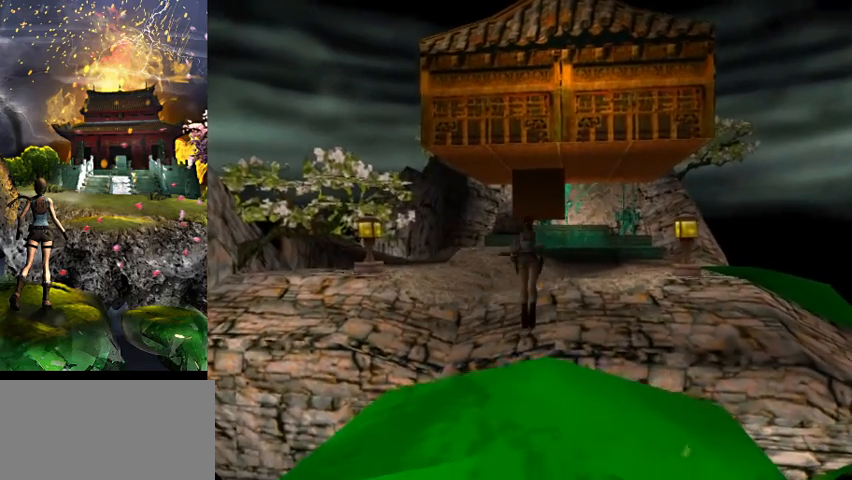
{"keys": ["a", "jump", "w"], "events": [[67, "gun", "up"], [67, "right", "down"], [167, "right", "up"], [400, "a", "down"]]}
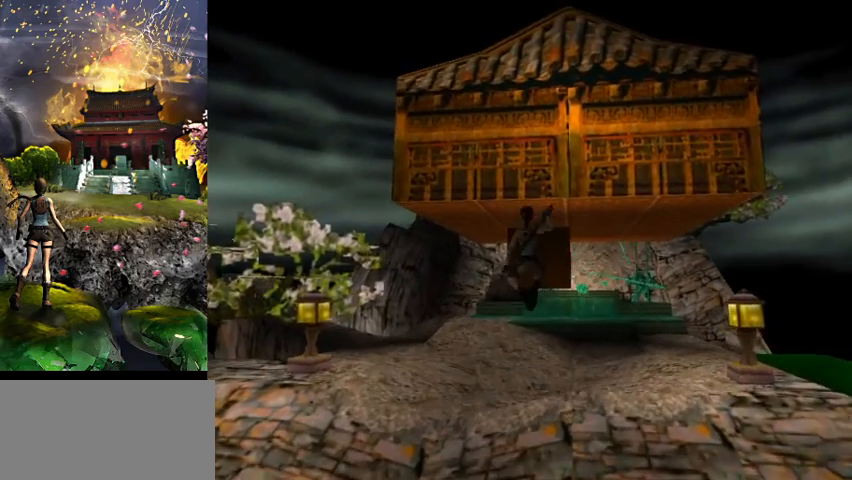
{"keys": ["jump", "w"], "events": [[33, "a", "up"], [200, "right", "down"], [333, "right", "up"]]}
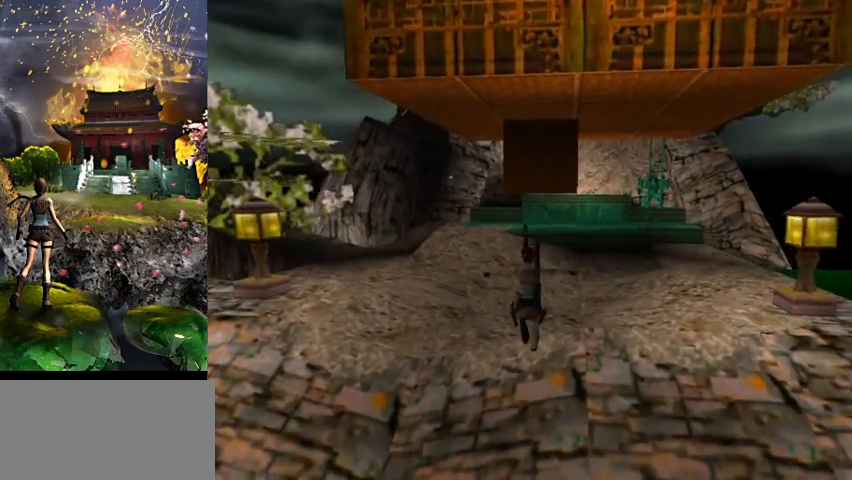
{"keys": ["a", "jump", "w"], "events": [[500, "a", "down"]]}
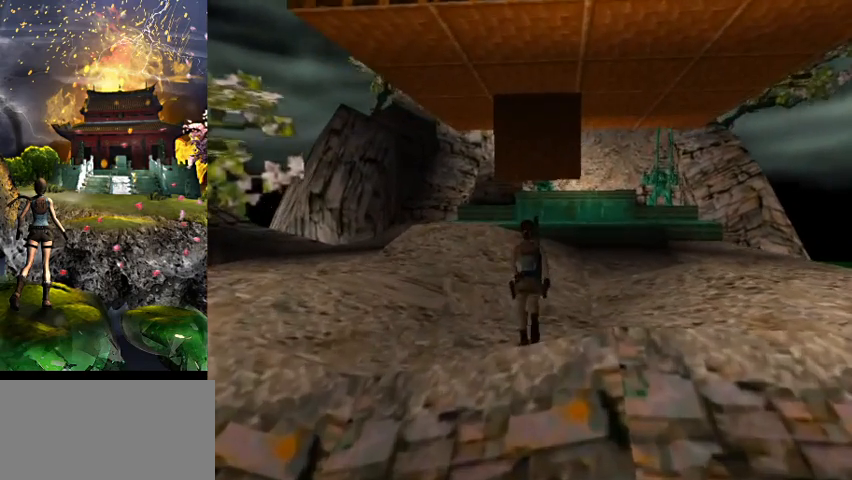
{"keys": ["w"], "events": [[200, "a", "up"], [267, "jump", "up"]]}
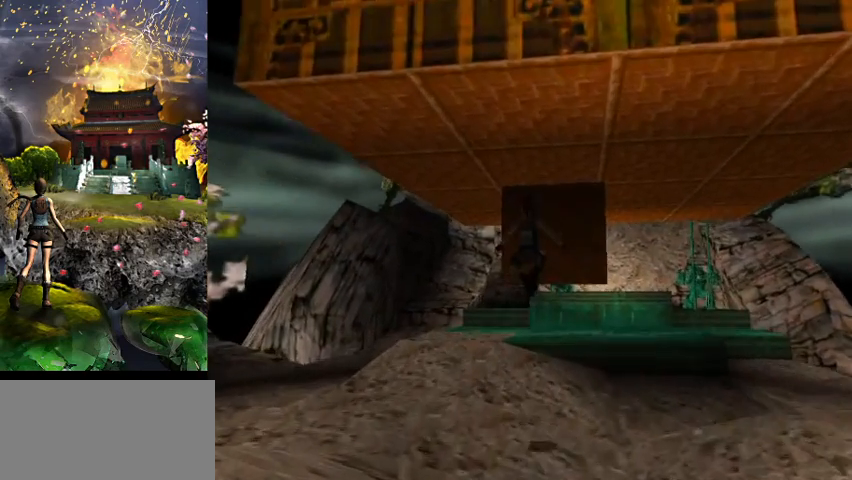
{"keys": ["right", "w"], "events": [[100, "right", "down"], [167, "right", "up"], [333, "right", "down"], [367, "right", "up"], [500, "right", "down"]]}
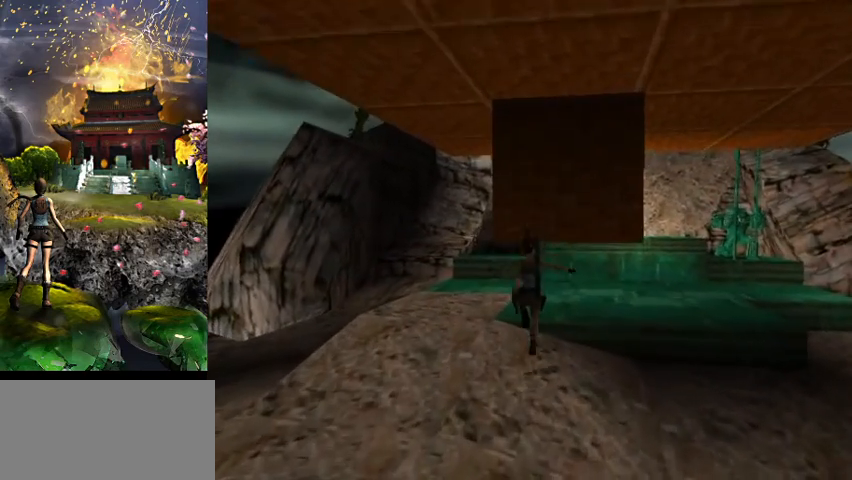
{"keys": ["a"], "events": [[100, "right", "up"], [267, "a", "down"], [433, "w", "up"]]}
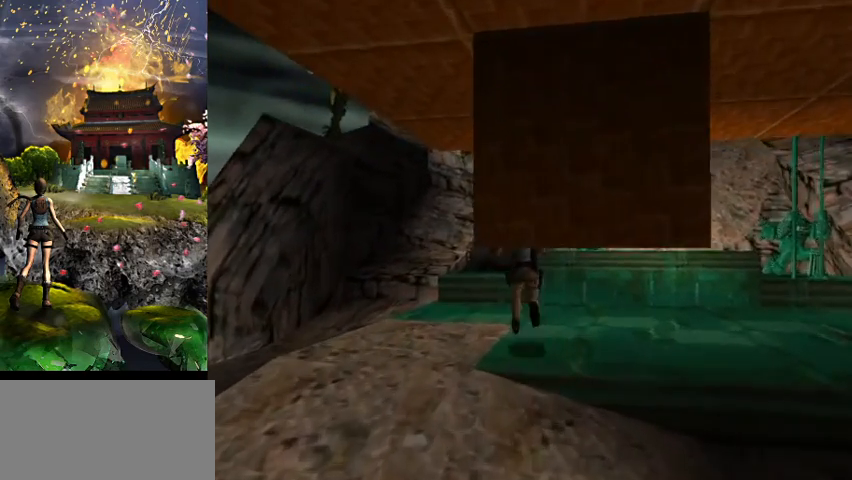
{"keys": ["a"], "events": []}
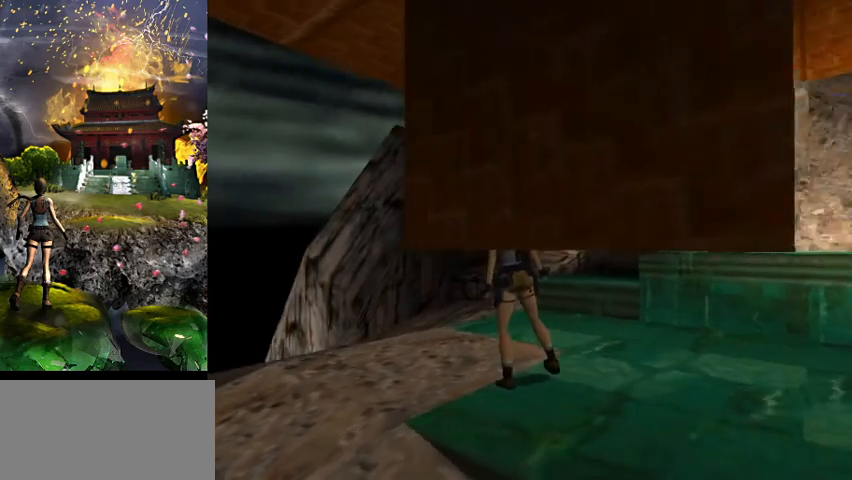
{"keys": [], "events": [[100, "a", "up"], [167, "jump", "down"], [433, "jump", "up"]]}
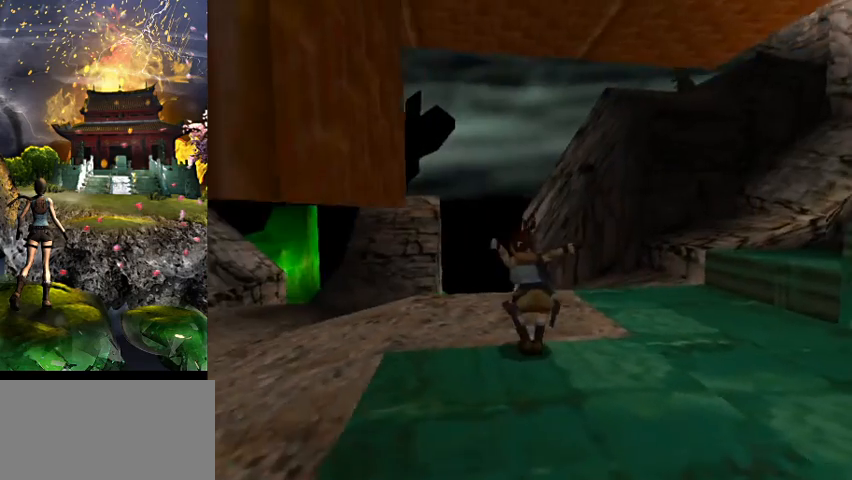
{"keys": ["act", "w"], "events": [[233, "act", "down"], [233, "w", "down"]]}
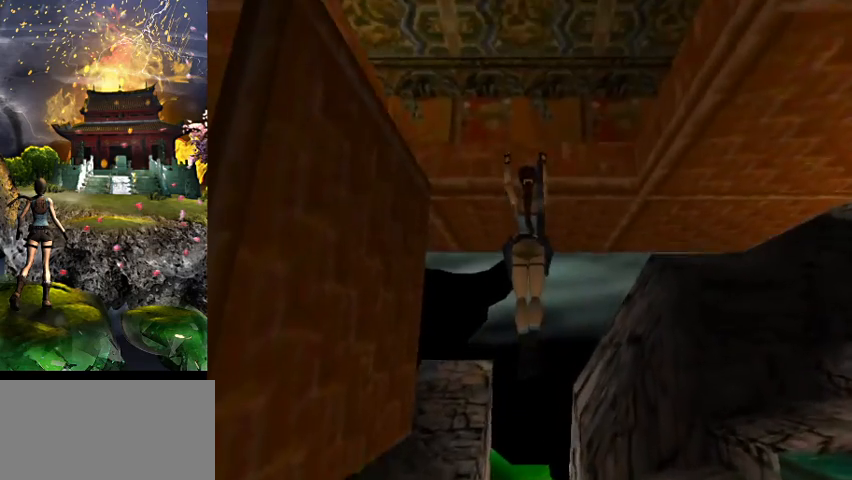
{"keys": ["a", "w"], "events": [[433, "act", "up"], [467, "a", "down"]]}
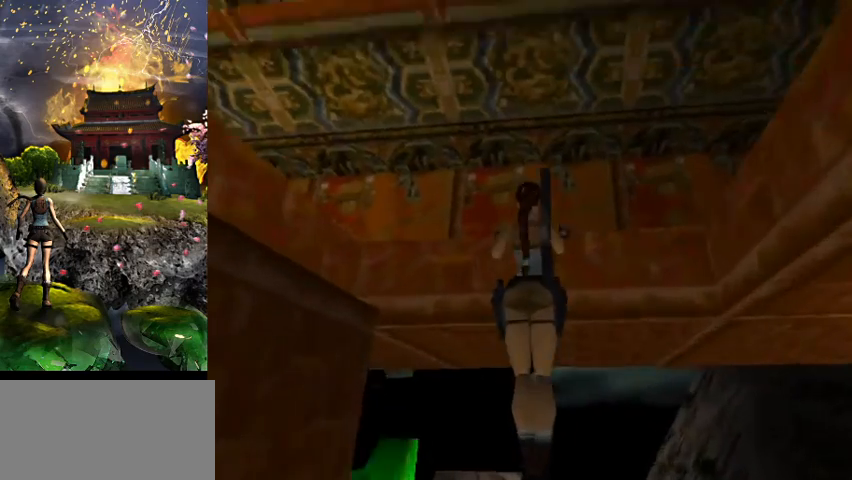
{"keys": ["a", "w"], "events": []}
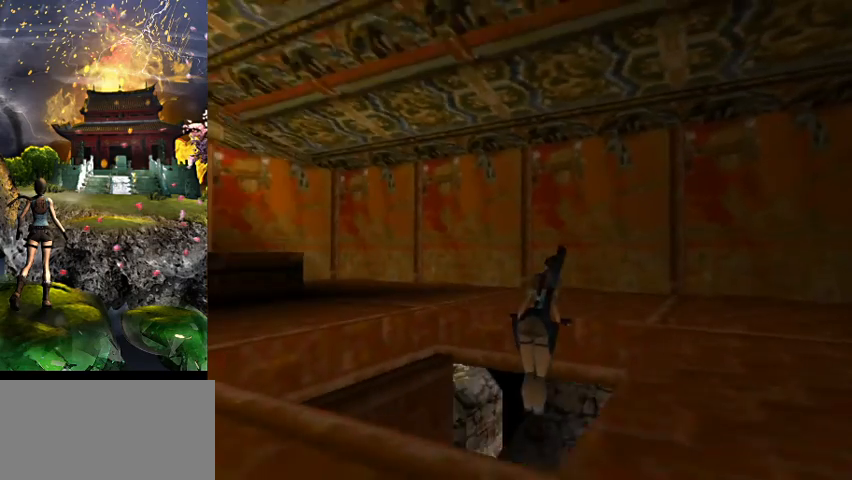
{"keys": ["a", "w"], "events": []}
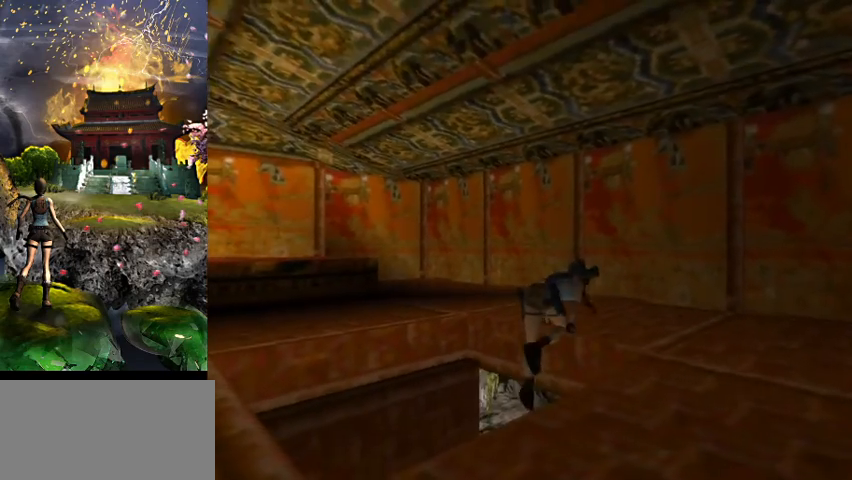
{"keys": ["a"], "events": [[100, "w", "up"]]}
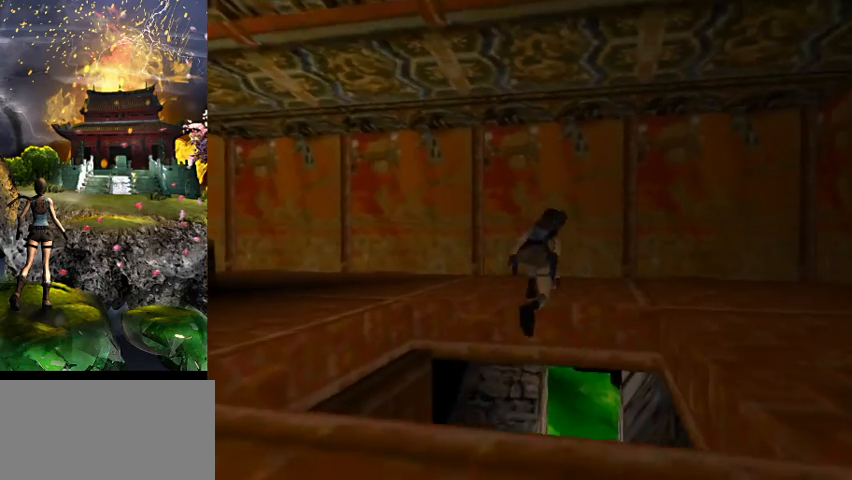
{"keys": ["a"], "events": []}
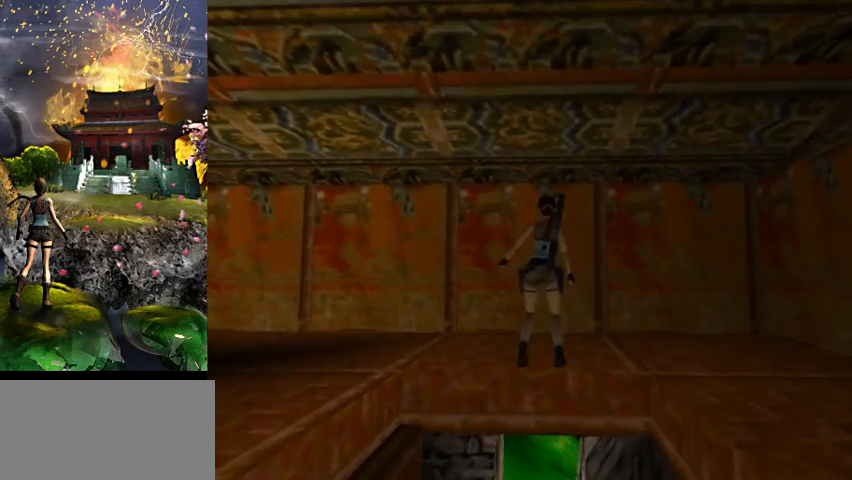
{"keys": ["a"], "events": []}
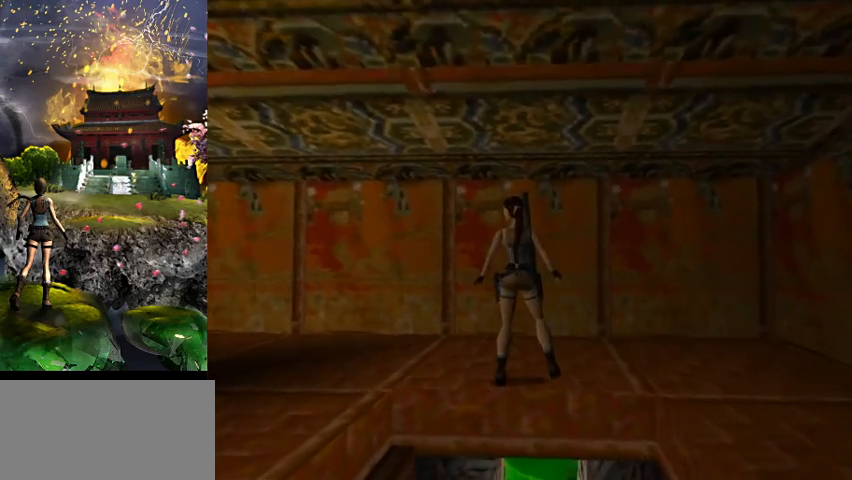
{"keys": ["a", "w"], "events": [[333, "w", "down"]]}
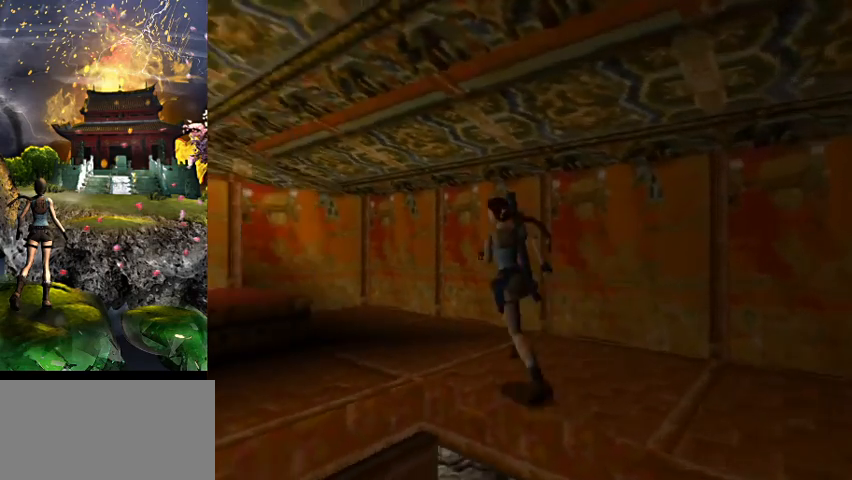
{"keys": ["a", "w"], "events": []}
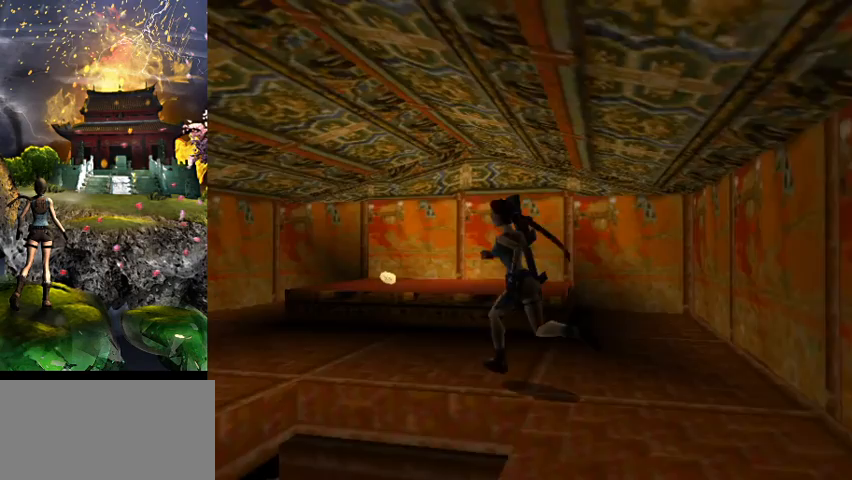
{"keys": ["right", "w"], "events": [[33, "a", "up"], [100, "right", "down"]]}
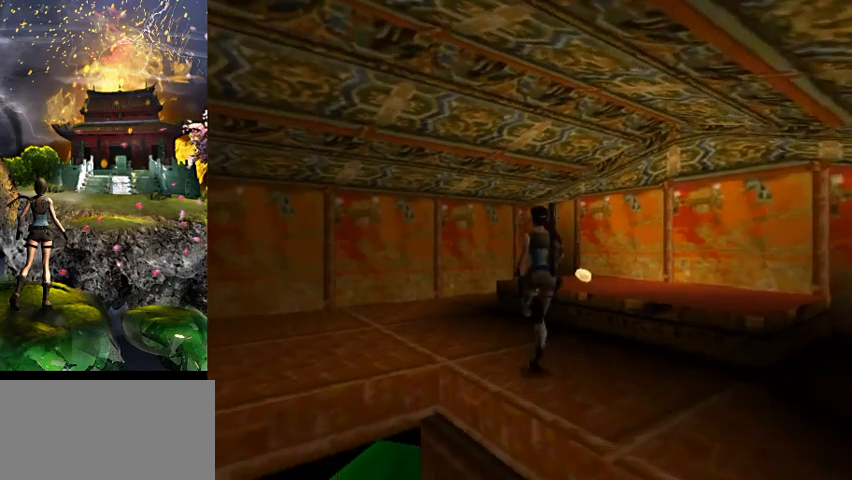
{"keys": ["roll", "w"], "events": [[300, "right", "up"], [400, "roll", "down"]]}
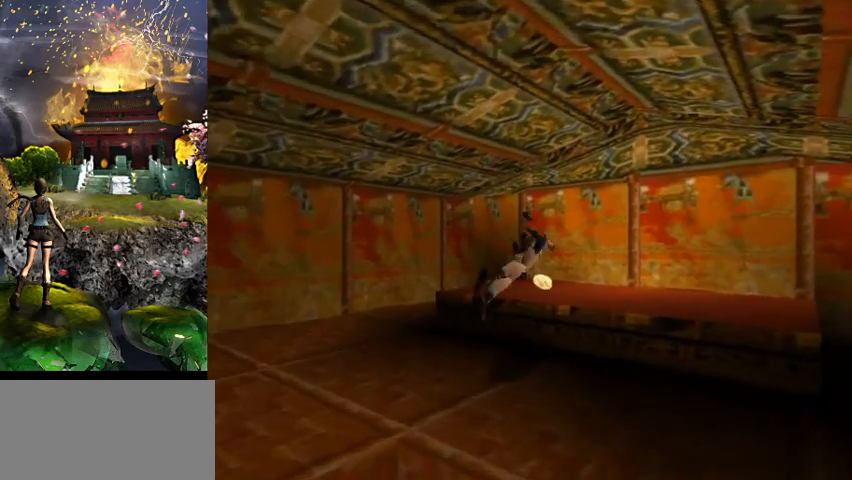
{"keys": ["act"], "events": [[100, "roll", "up"], [133, "w", "up"], [433, "act", "down"]]}
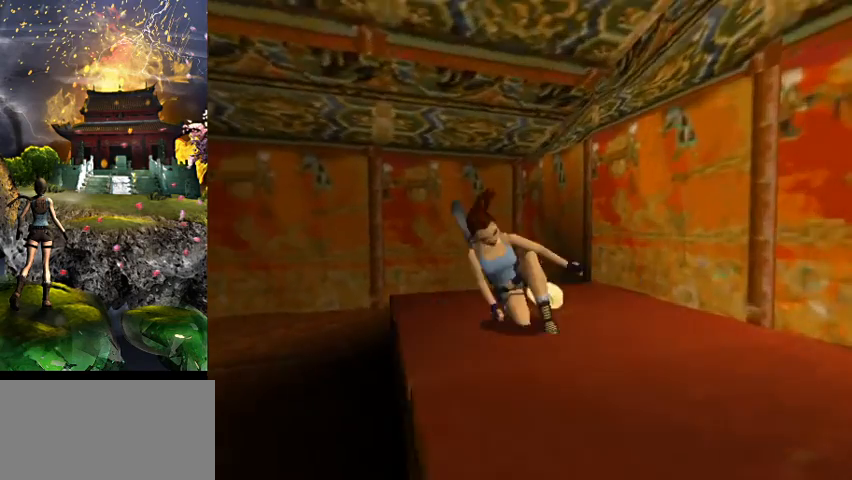
{"keys": [], "events": [[500, "act", "up"]]}
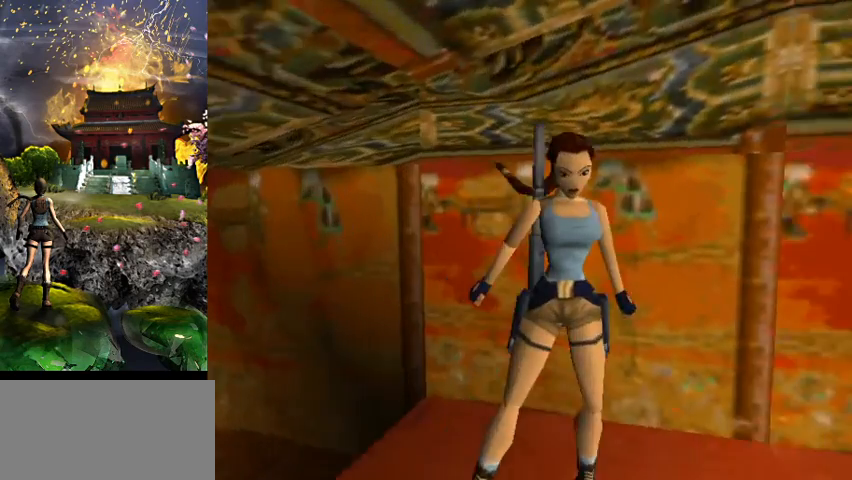
{"keys": ["w"], "events": [[433, "w", "down"]]}
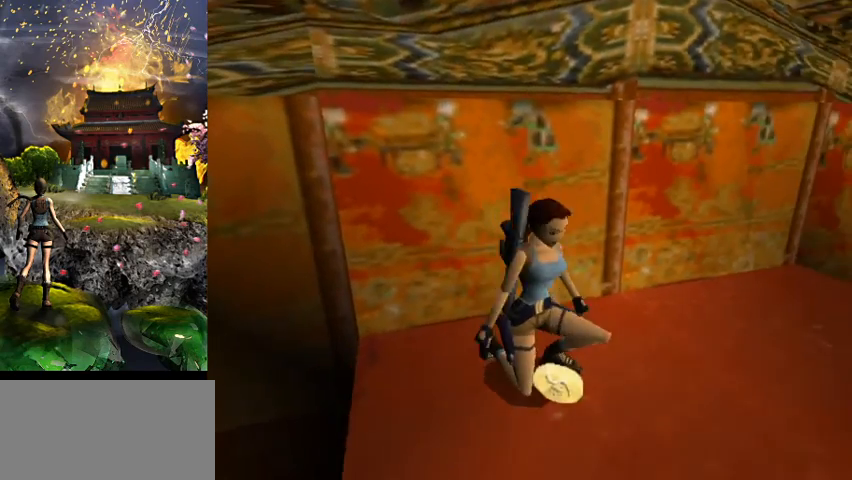
{"keys": ["w"], "events": []}
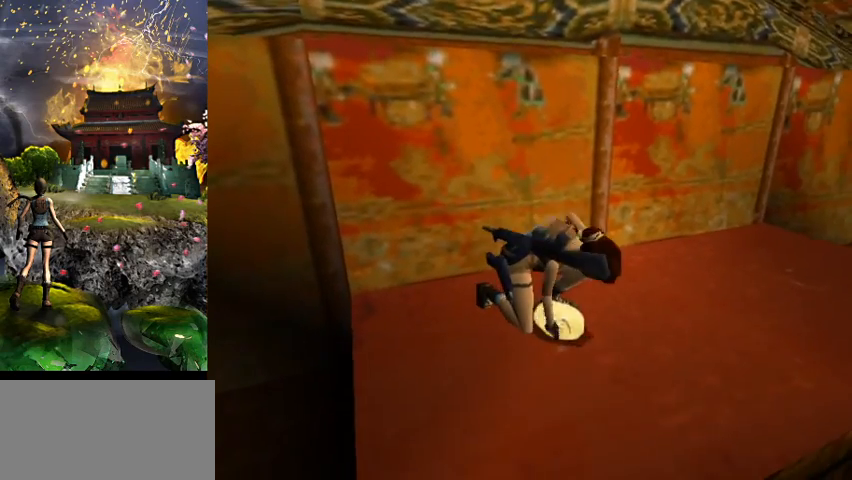
{"keys": ["w"], "events": []}